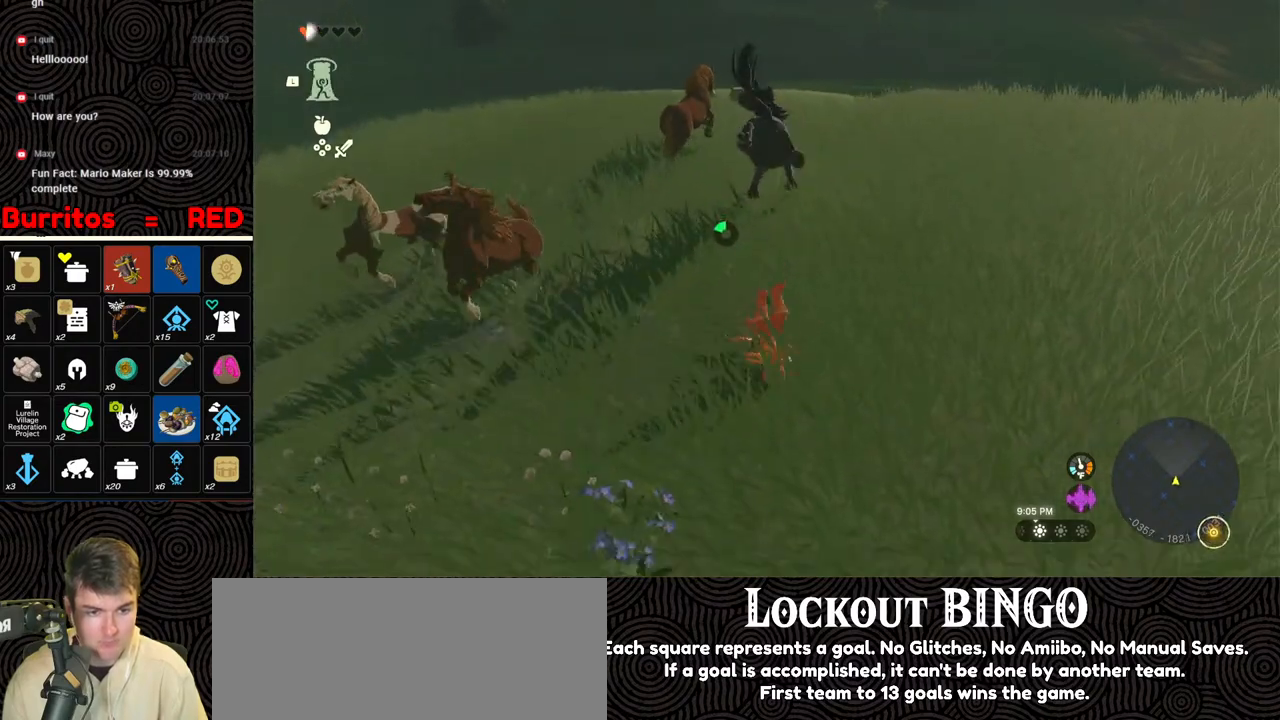
Gameplay with a controller (Nintendo layout); each line is a JSON object with the inputs held at the frame after it. "events" lists button and stick changes between this image and that frame as [ms after this image, input, new state], when the widget could be followed in between. Not read: L3 R3.
{"buttons": [], "left_stick": "up-right", "right_stick": "center", "events": [[233, "right_stick", "right"], [333, "right_stick", "center"]]}
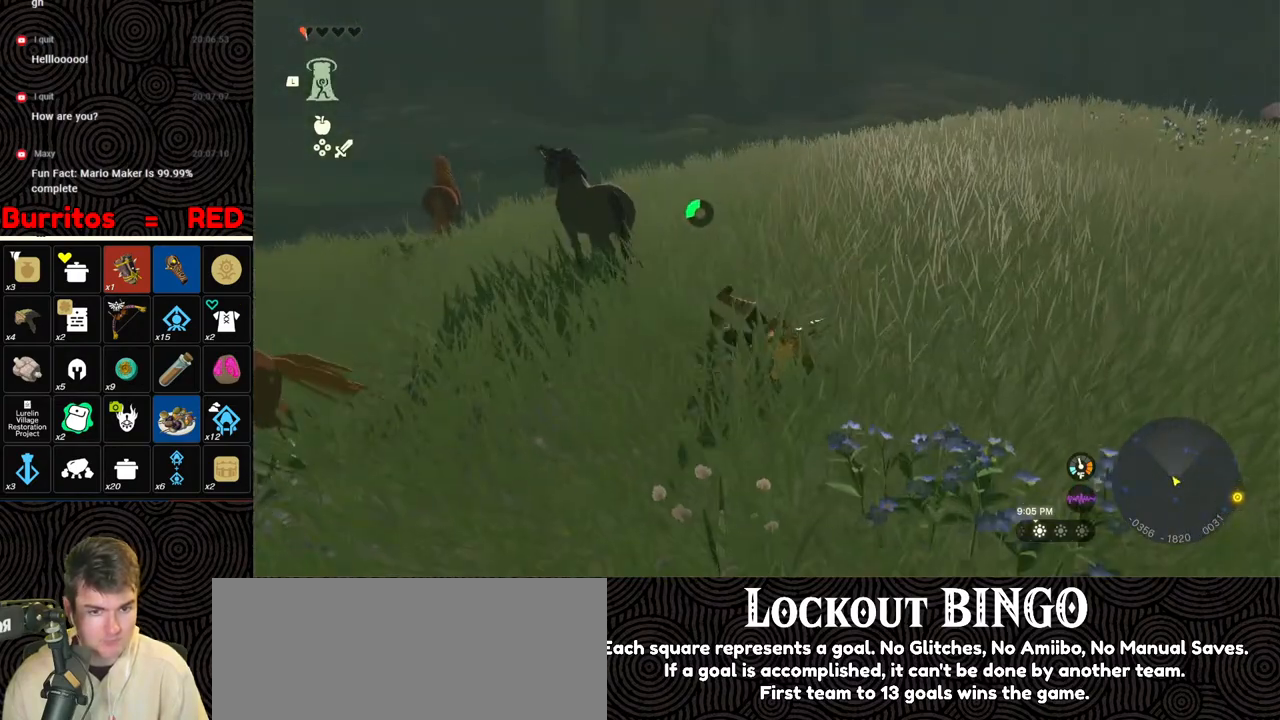
{"buttons": [], "left_stick": "up-right", "right_stick": "center", "events": [[67, "right_stick", "left"], [483, "right_stick", "center"]]}
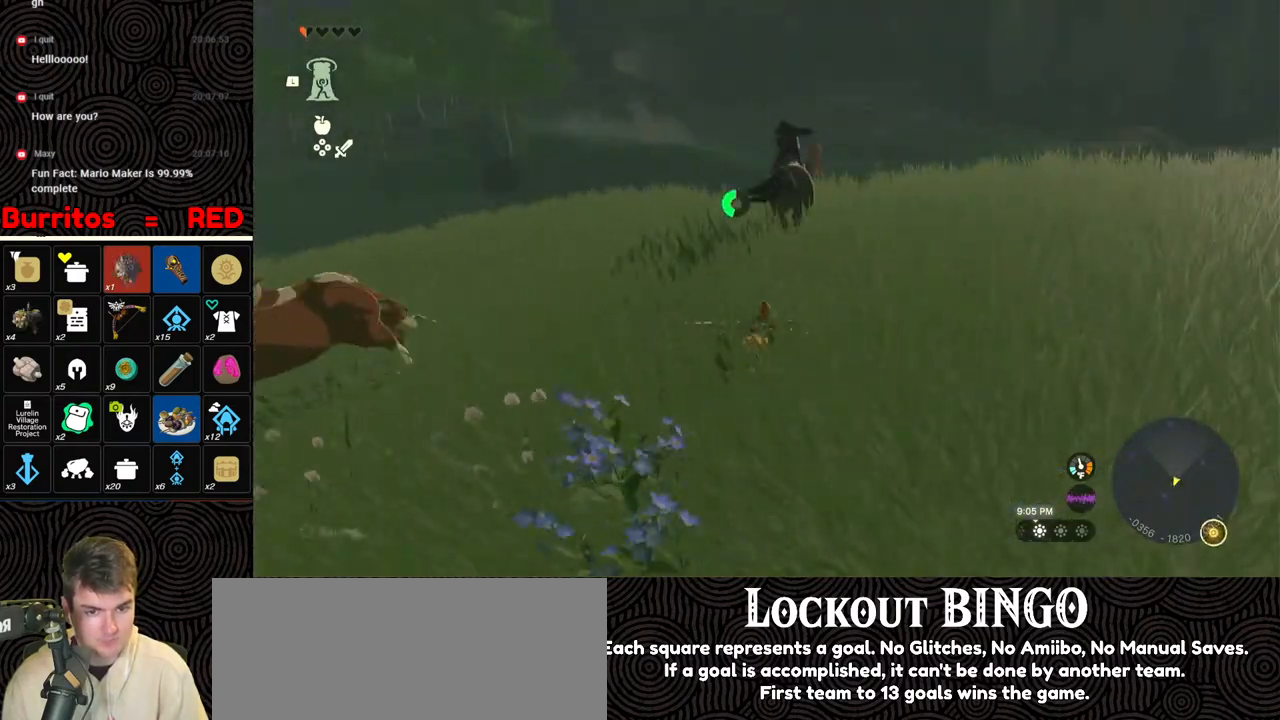
{"buttons": [], "left_stick": "up-right", "right_stick": "center", "events": []}
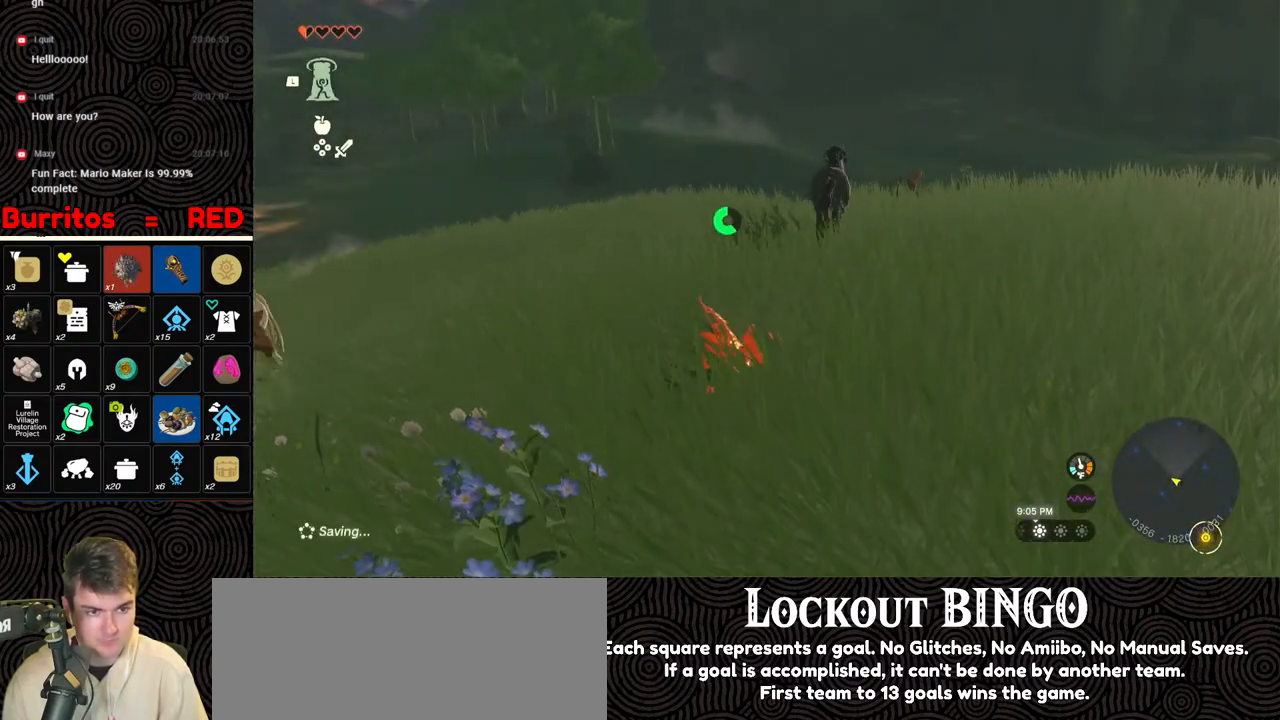
{"buttons": [], "left_stick": "up", "right_stick": "right", "events": [[167, "right_stick", "right"], [500, "left_stick", "up"]]}
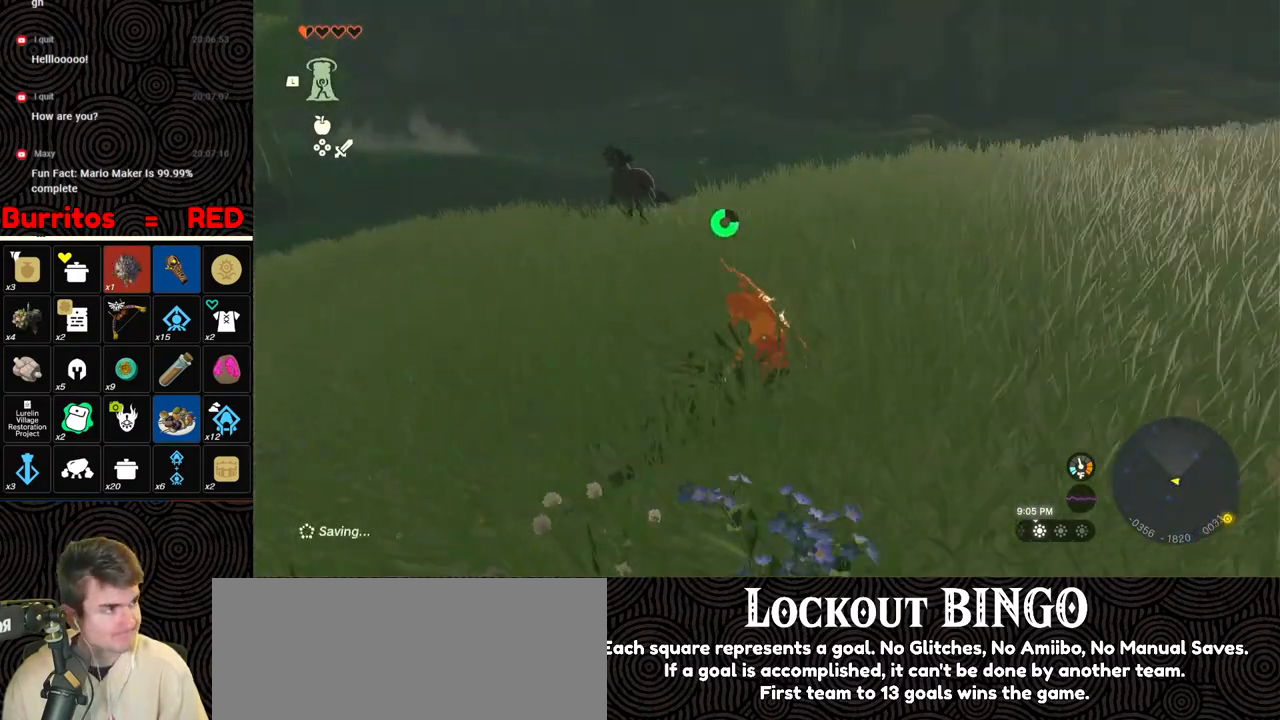
{"buttons": ["B"], "left_stick": "up", "right_stick": "center", "events": [[450, "right_stick", "center"], [467, "B", "down"]]}
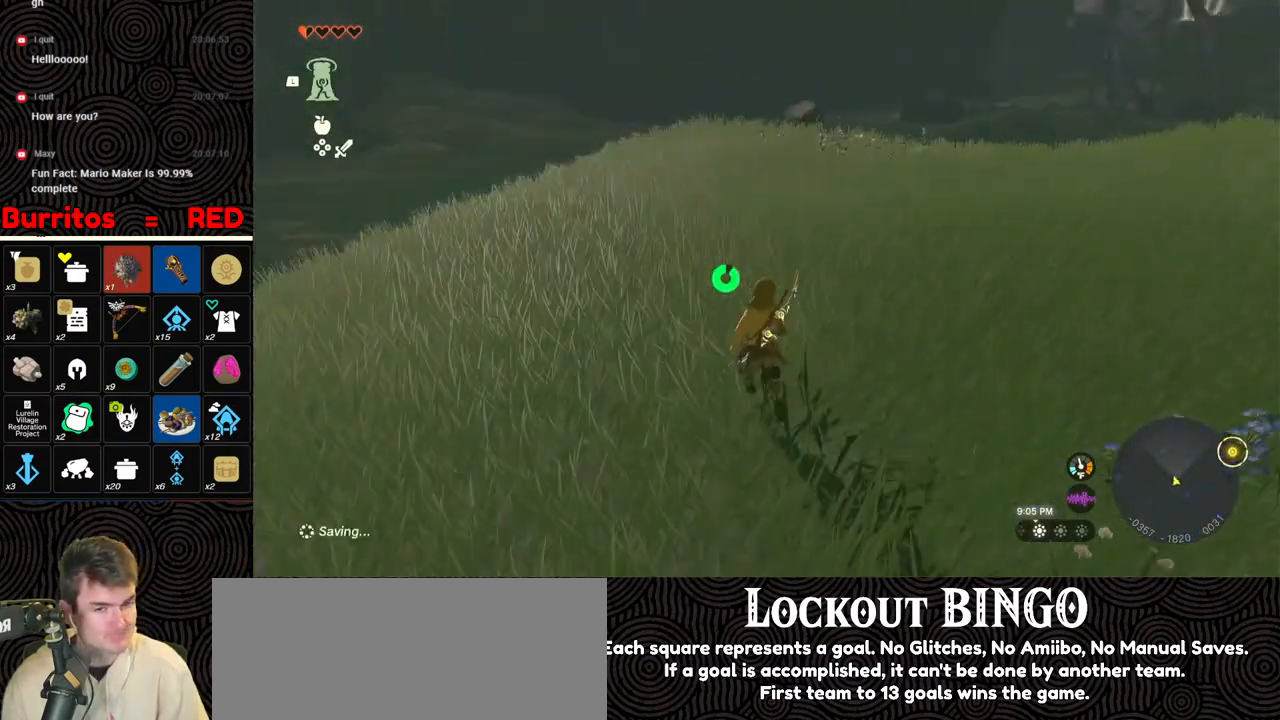
{"buttons": ["B"], "left_stick": "up", "right_stick": "center", "events": []}
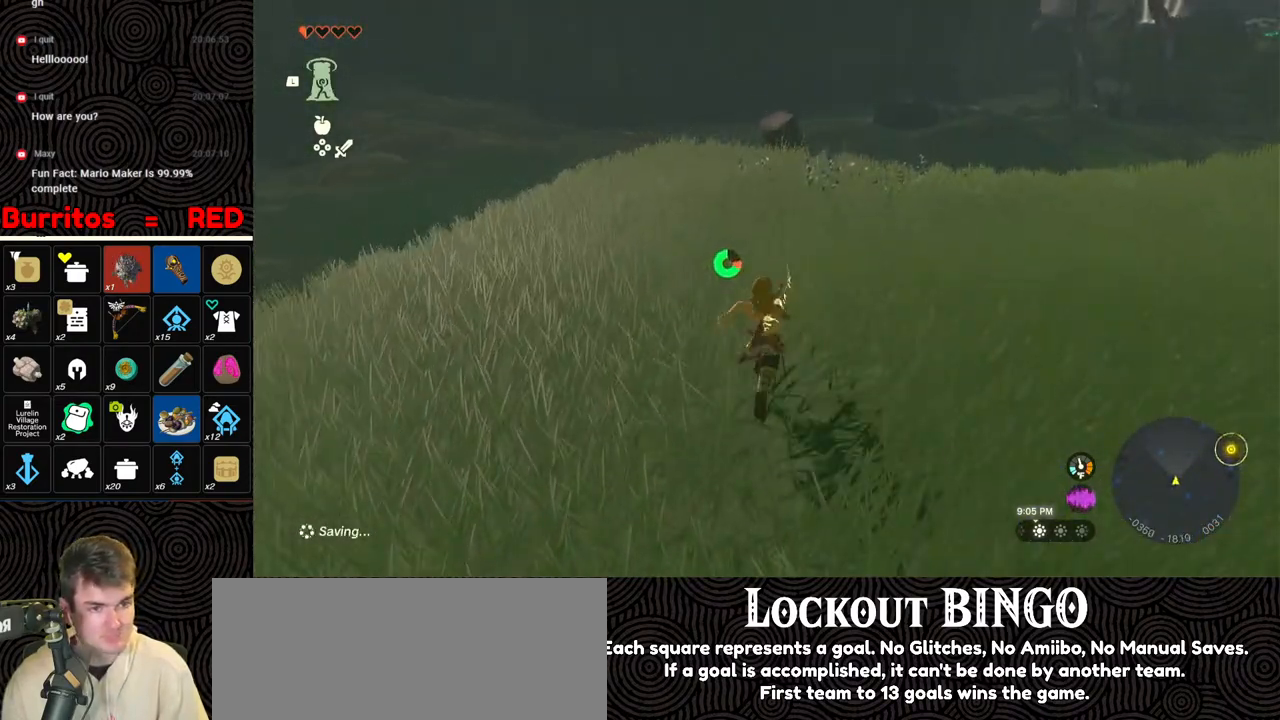
{"buttons": ["B"], "left_stick": "up", "right_stick": "center", "events": []}
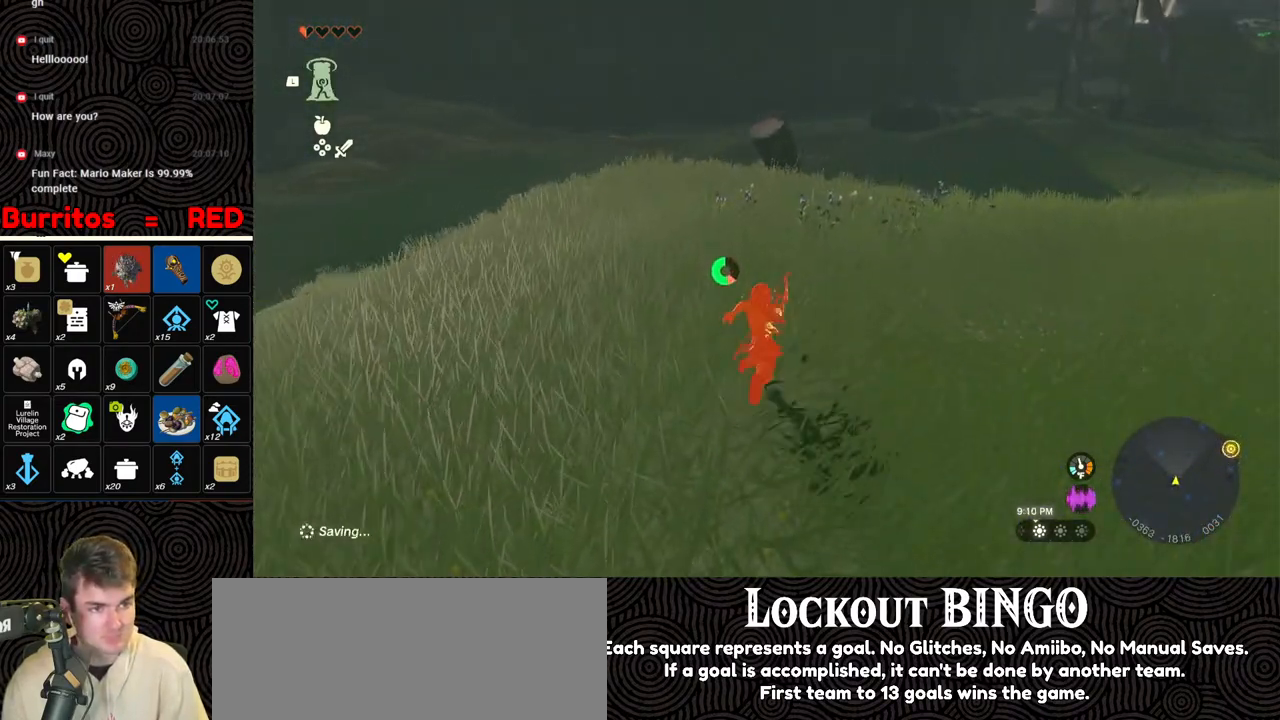
{"buttons": ["B"], "left_stick": "up", "right_stick": "center", "events": []}
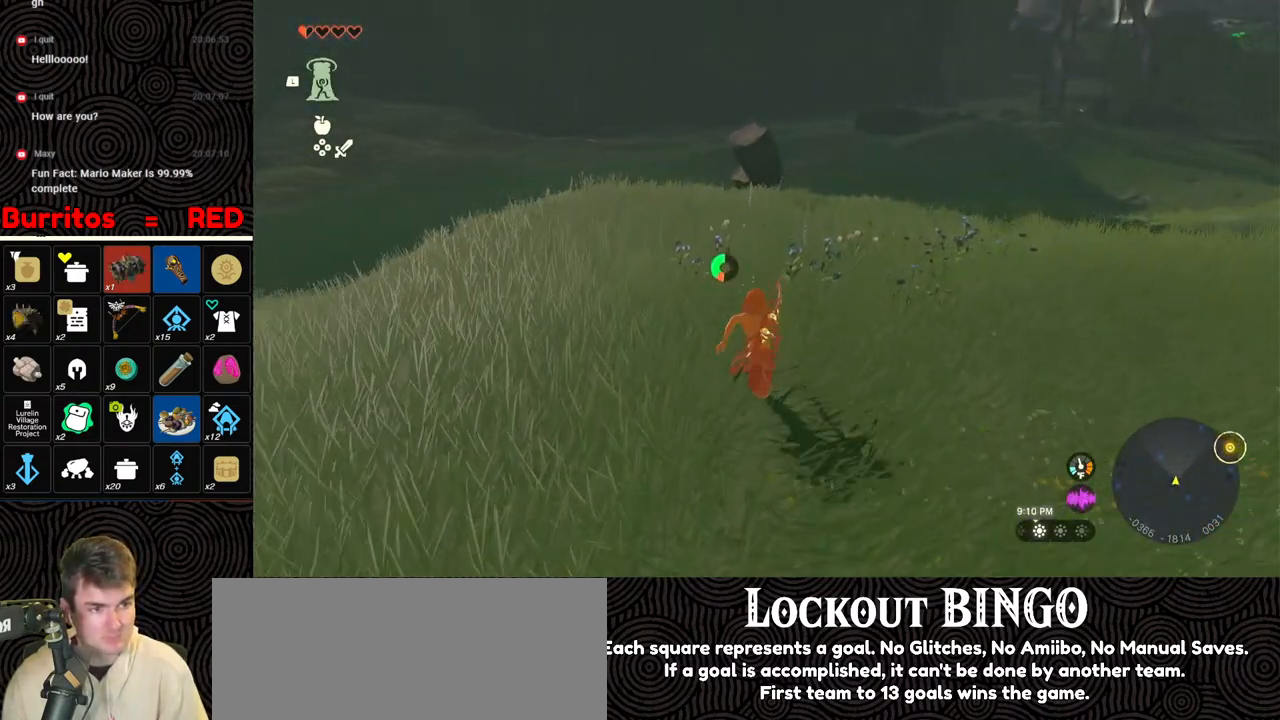
{"buttons": ["B"], "left_stick": "up", "right_stick": "center", "events": []}
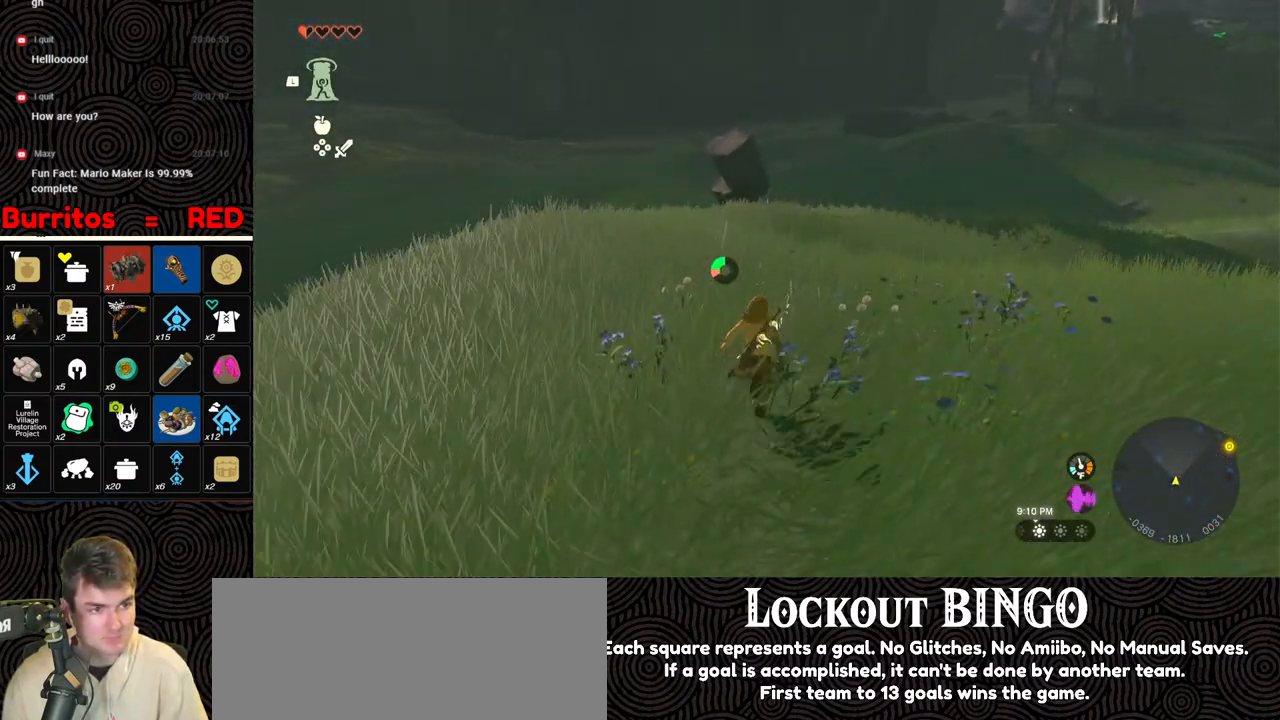
{"buttons": [], "left_stick": "up", "right_stick": "right", "events": [[383, "B", "up"], [400, "right_stick", "right"]]}
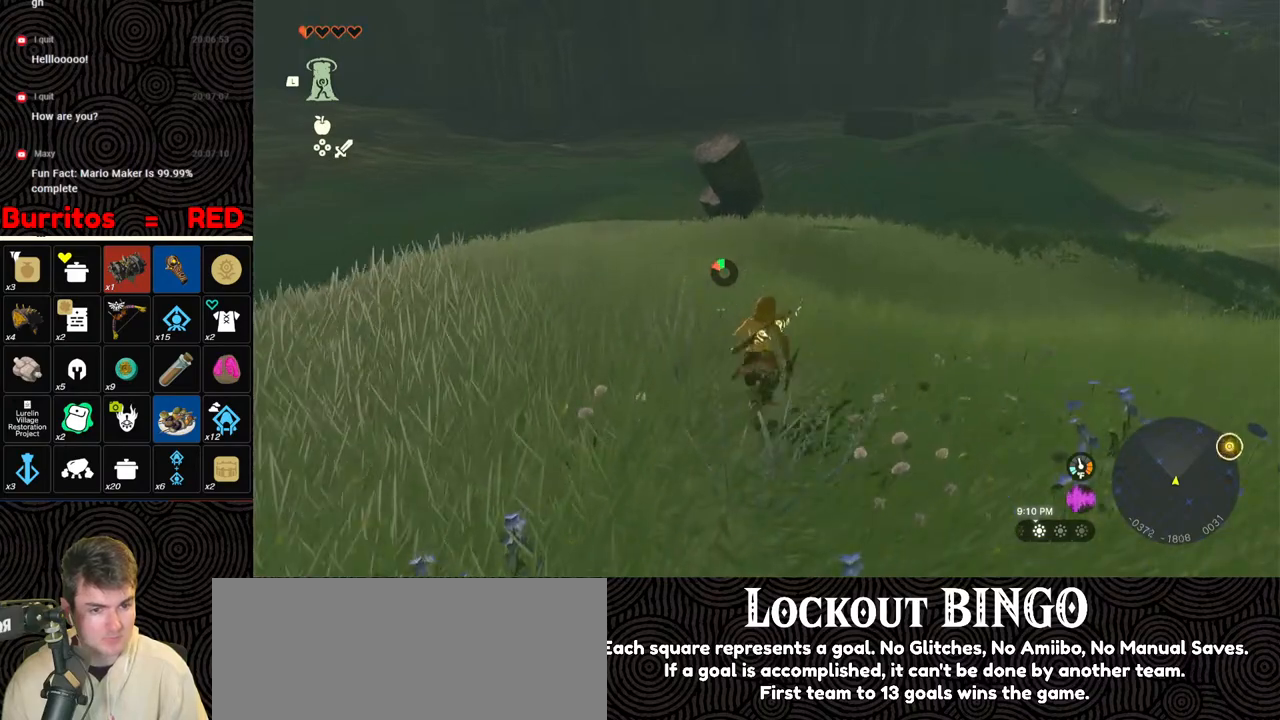
{"buttons": [], "left_stick": "up", "right_stick": "center", "events": [[67, "right_stick", "center"]]}
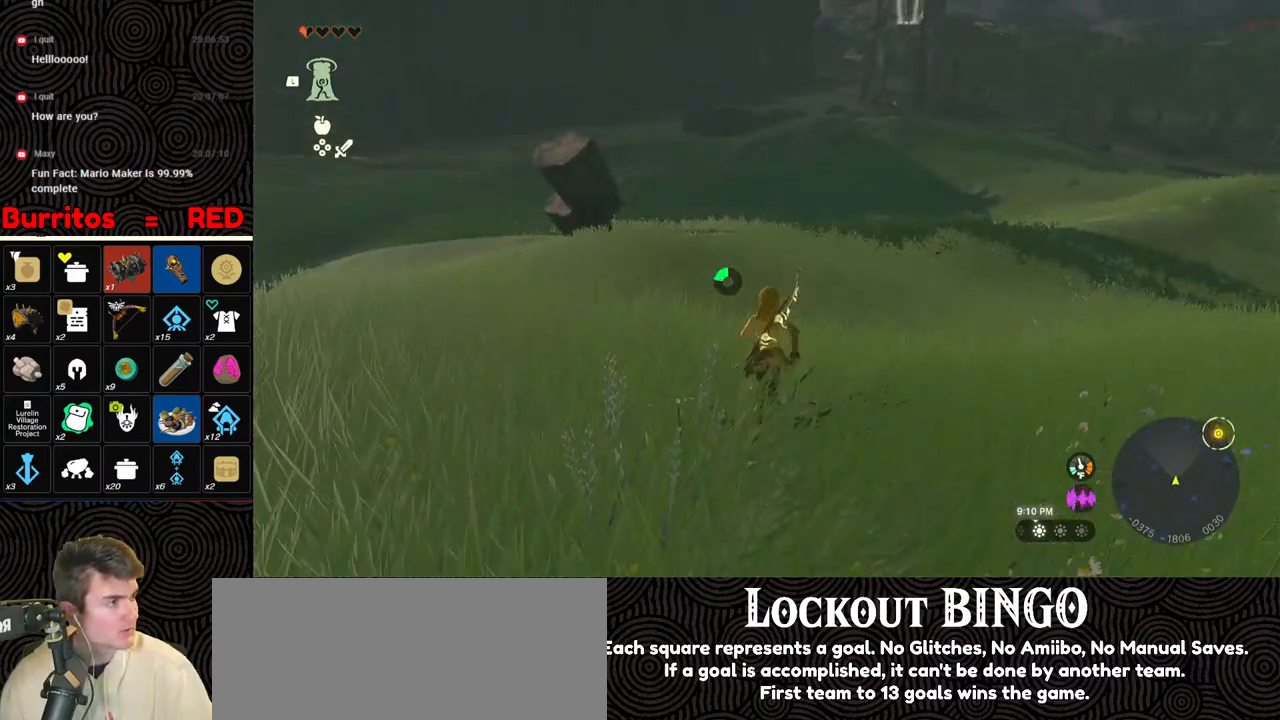
{"buttons": [], "left_stick": "up", "right_stick": "center", "events": []}
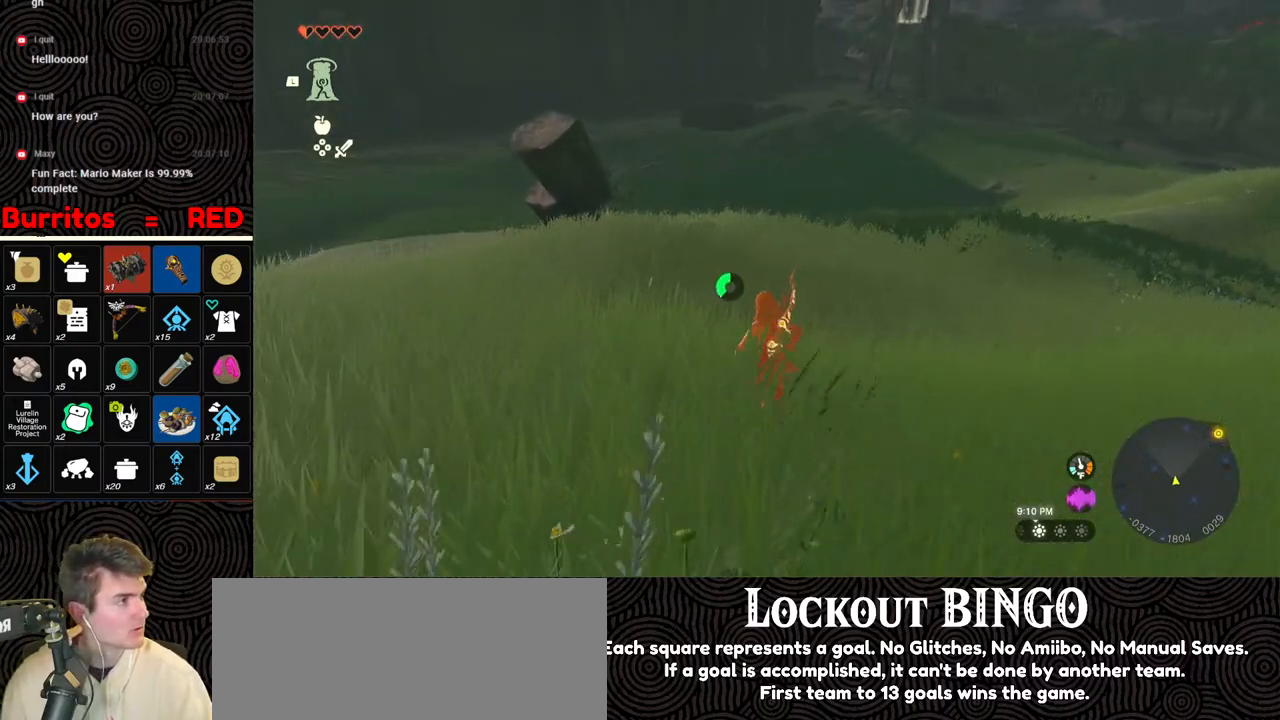
{"buttons": [], "left_stick": "up", "right_stick": "center", "events": []}
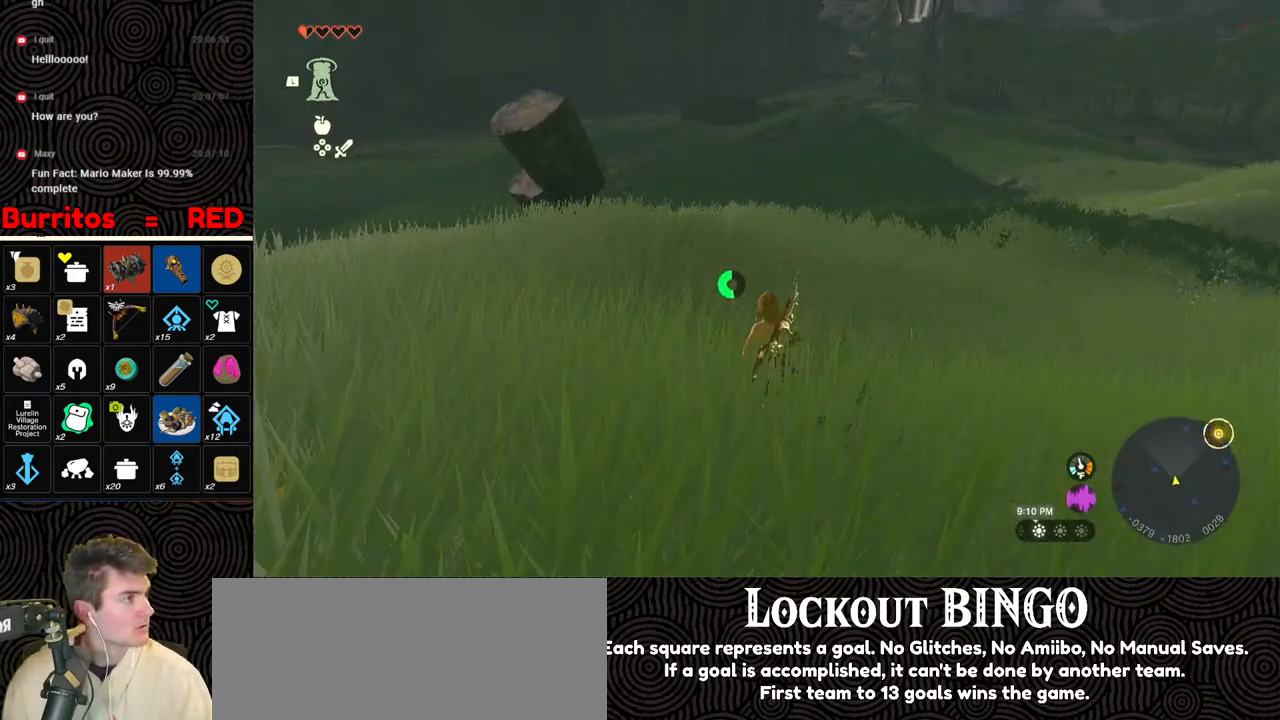
{"buttons": [], "left_stick": "up", "right_stick": "center", "events": []}
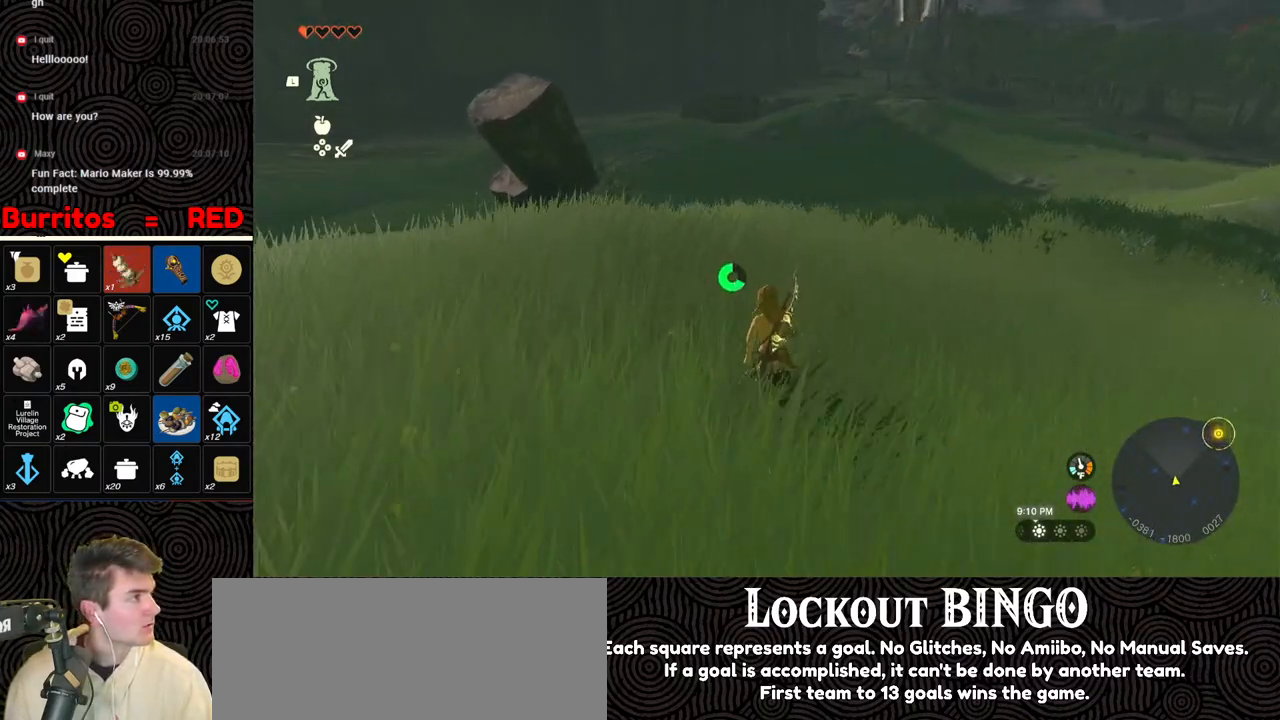
{"buttons": [], "left_stick": "up", "right_stick": "center", "events": []}
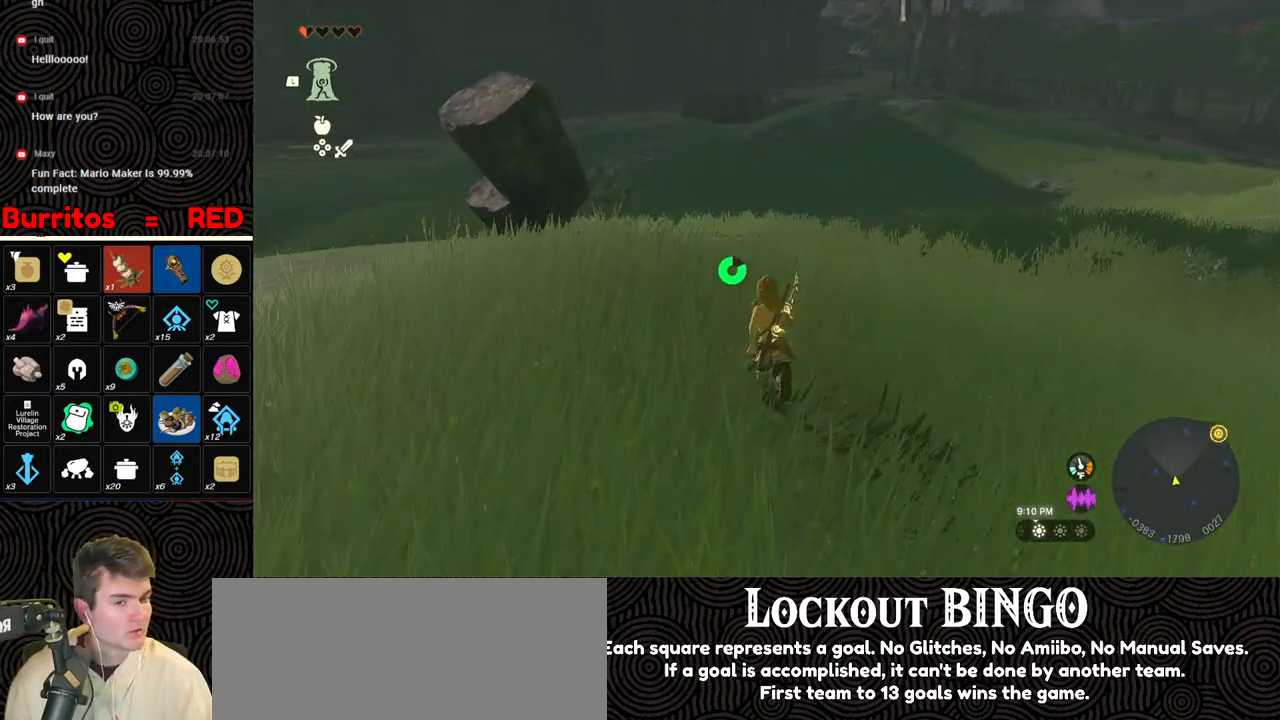
{"buttons": [], "left_stick": "up", "right_stick": "center", "events": []}
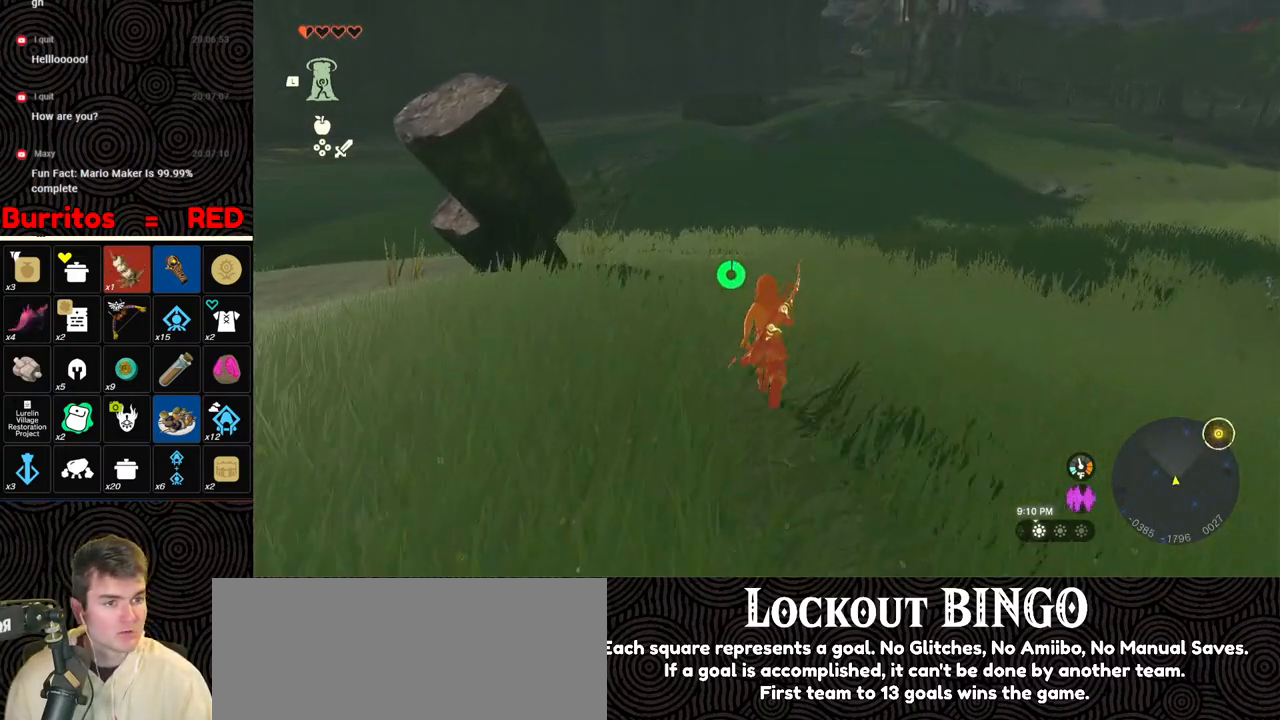
{"buttons": [], "left_stick": "up", "right_stick": "center", "events": []}
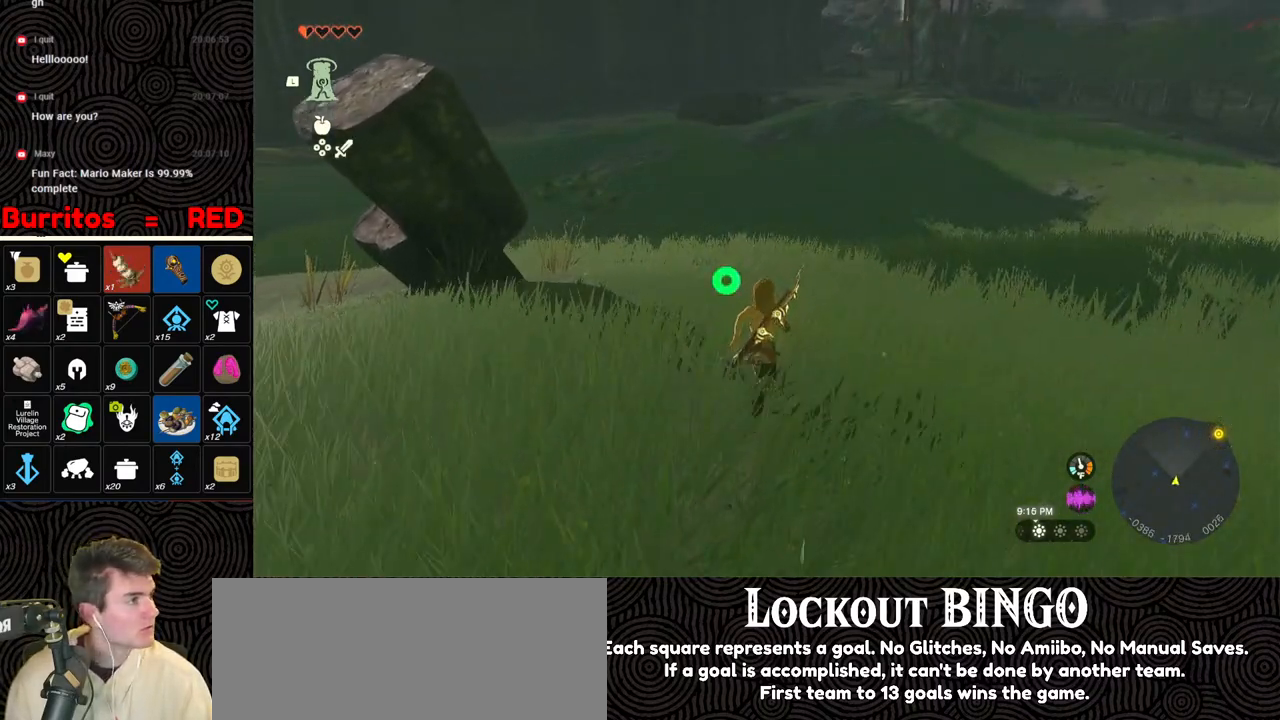
{"buttons": [], "left_stick": "up", "right_stick": "center", "events": []}
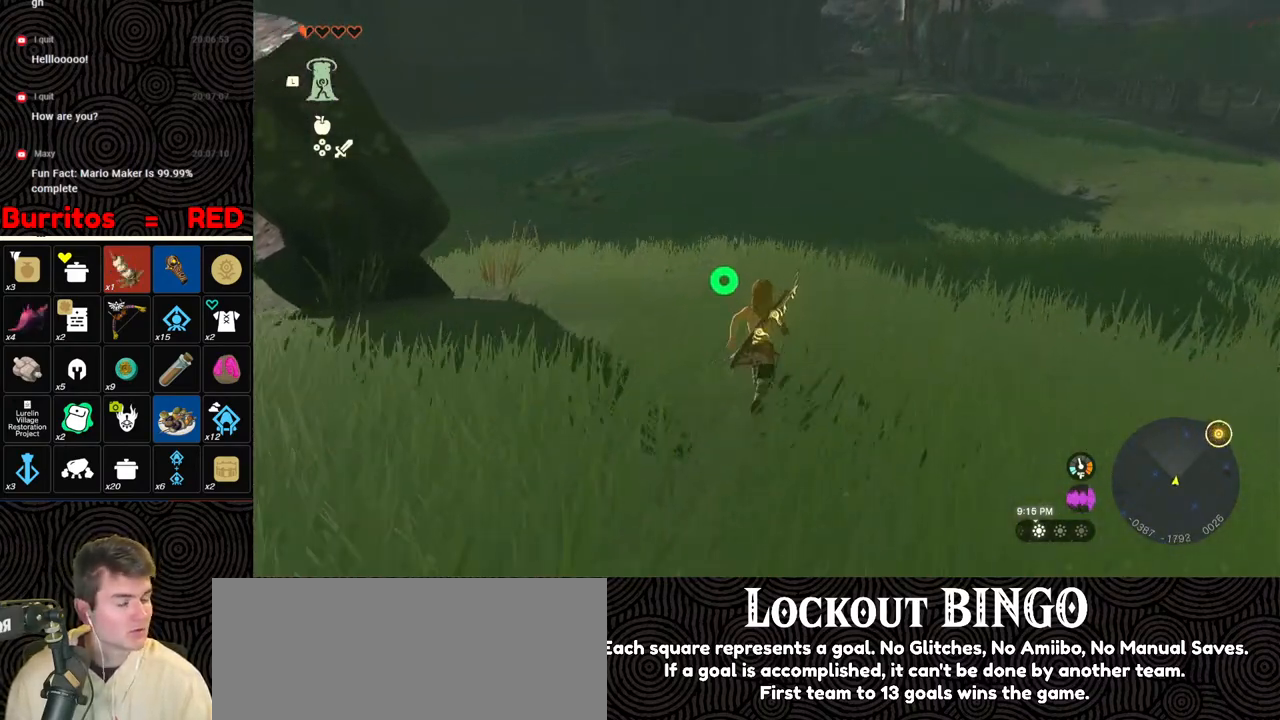
{"buttons": [], "left_stick": "up", "right_stick": "center", "events": []}
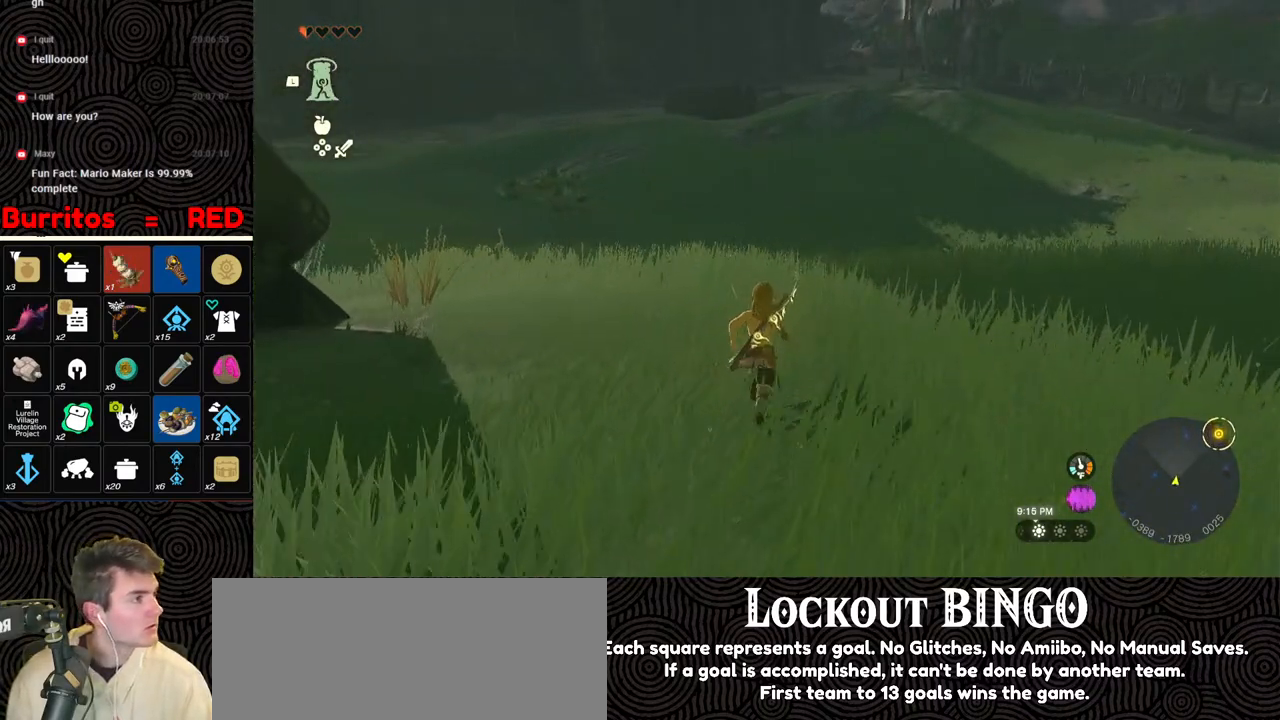
{"buttons": [], "left_stick": "up", "right_stick": "center", "events": []}
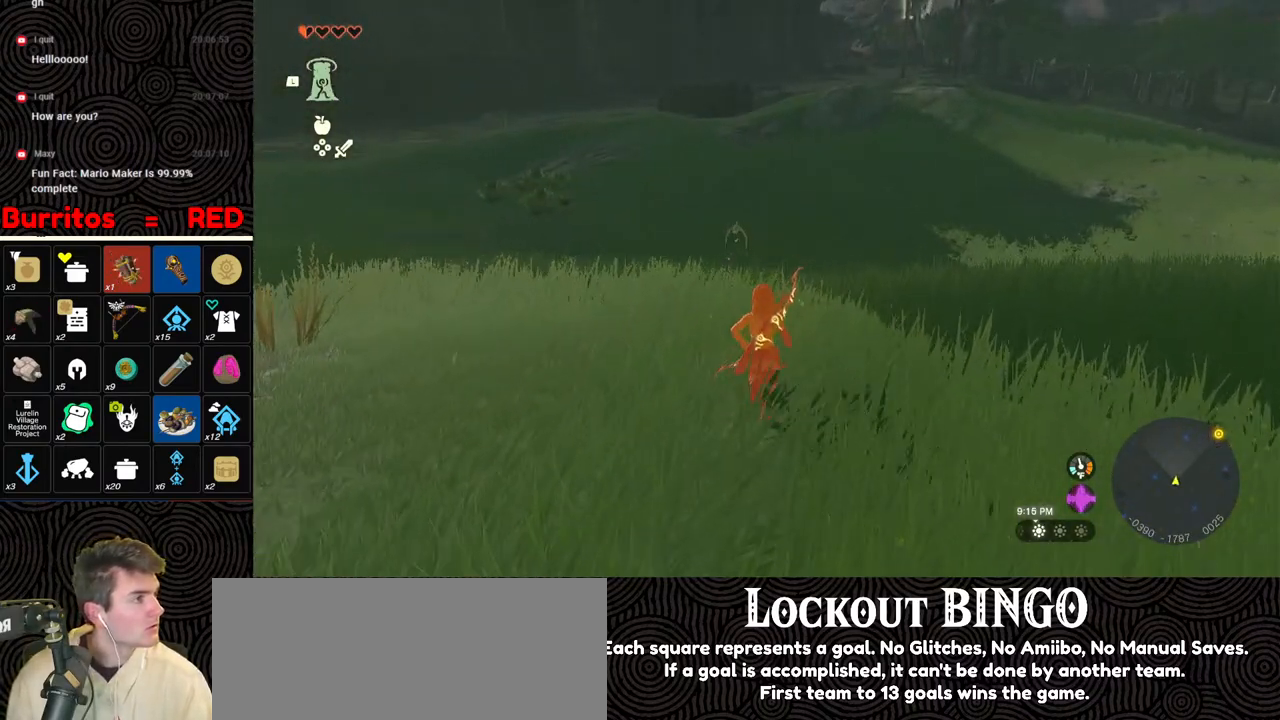
{"buttons": [], "left_stick": "up", "right_stick": "center", "events": []}
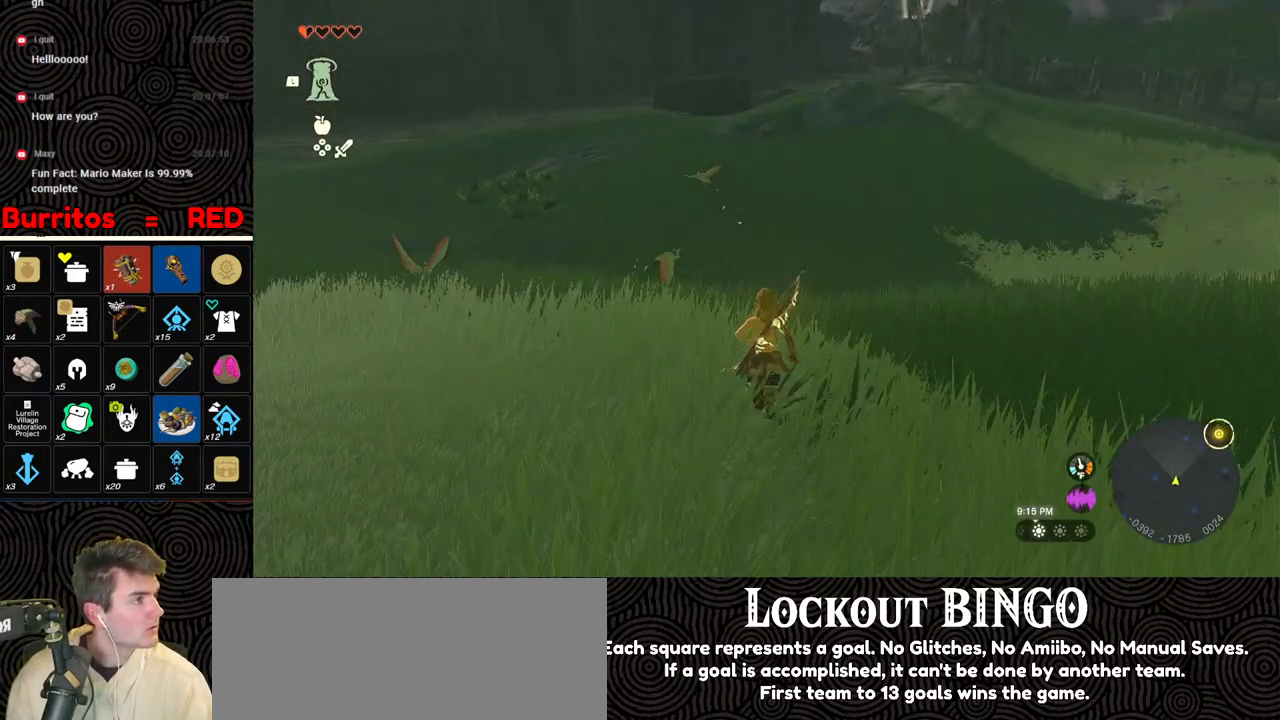
{"buttons": [], "left_stick": "up", "right_stick": "center", "events": []}
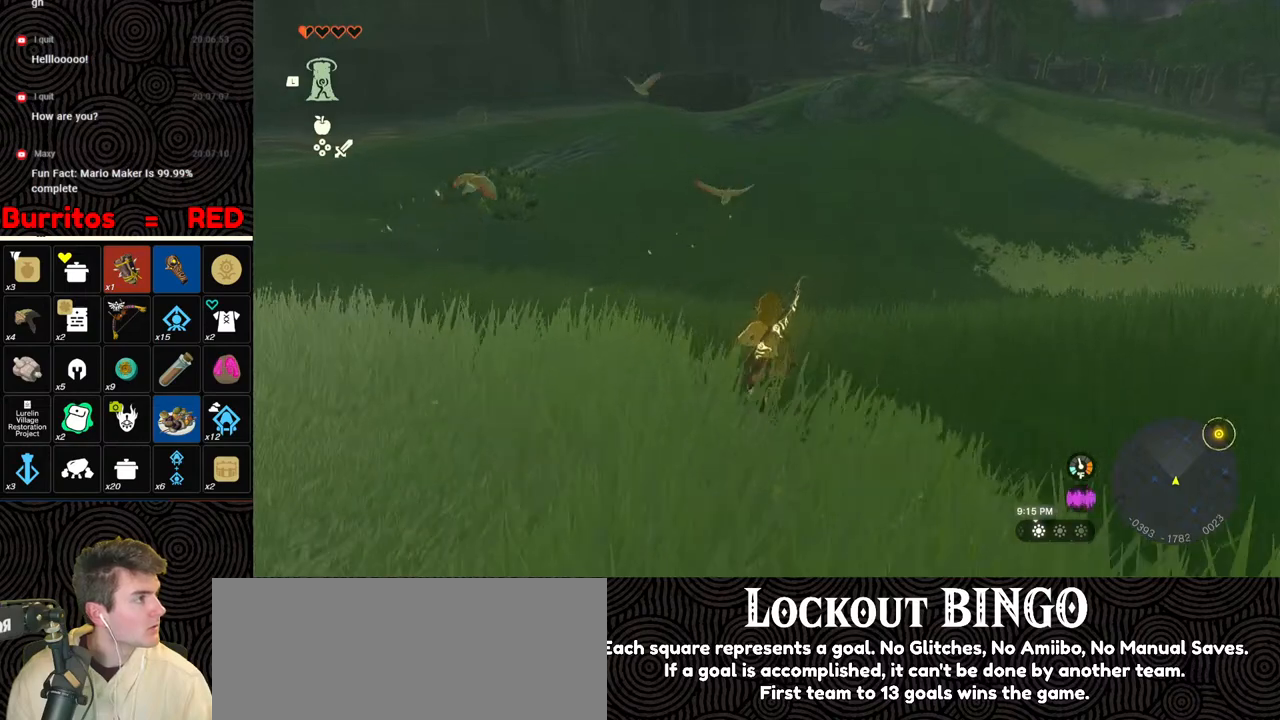
{"buttons": [], "left_stick": "up", "right_stick": "center", "events": []}
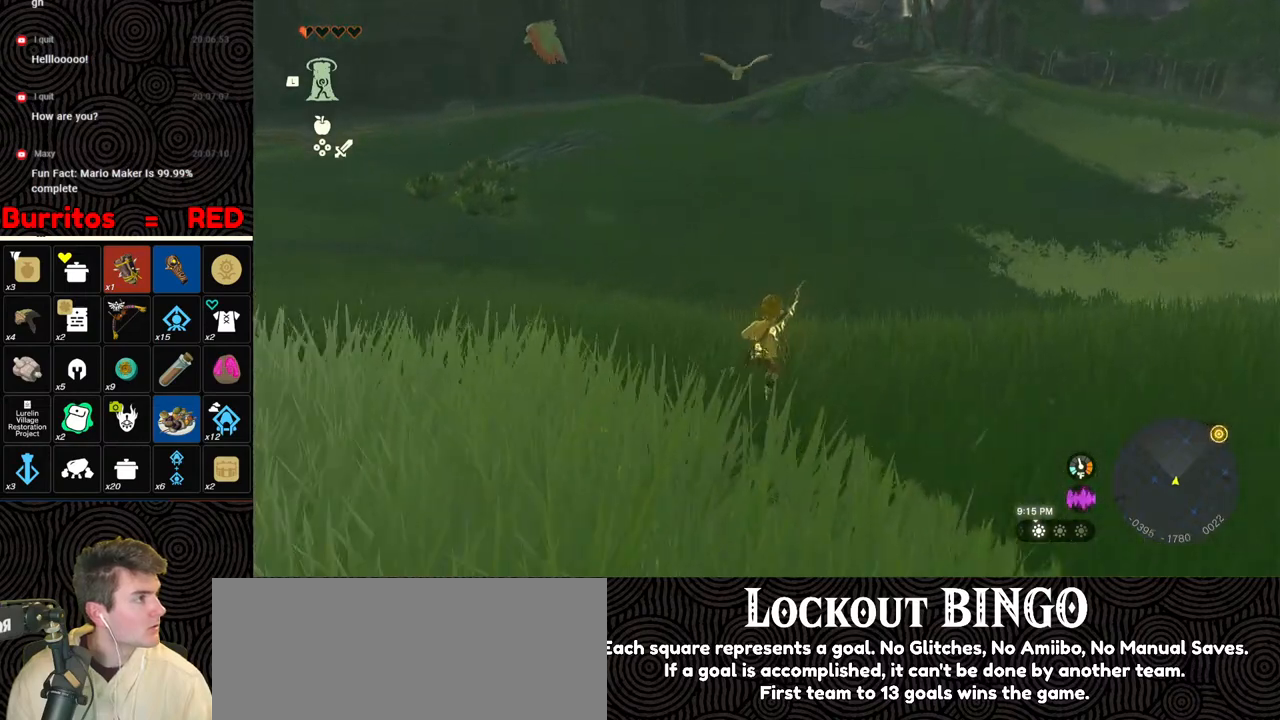
{"buttons": [], "left_stick": "up", "right_stick": "center", "events": []}
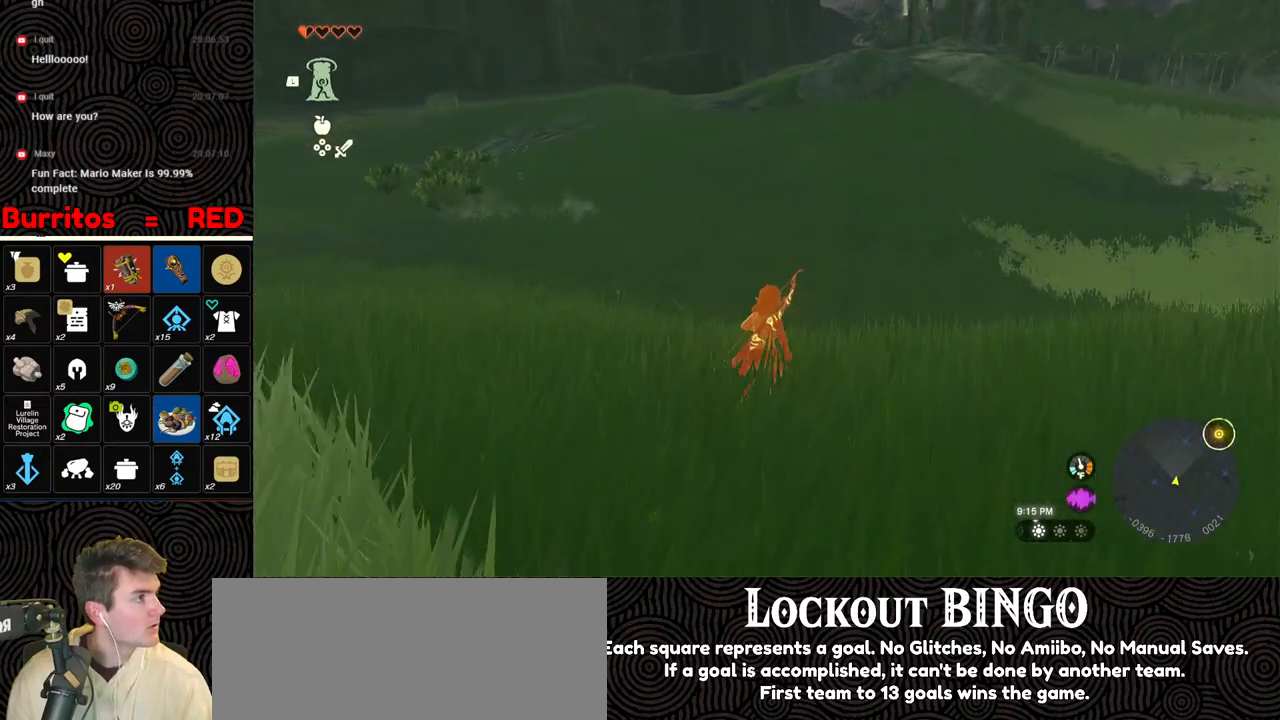
{"buttons": [], "left_stick": "up", "right_stick": "center", "events": []}
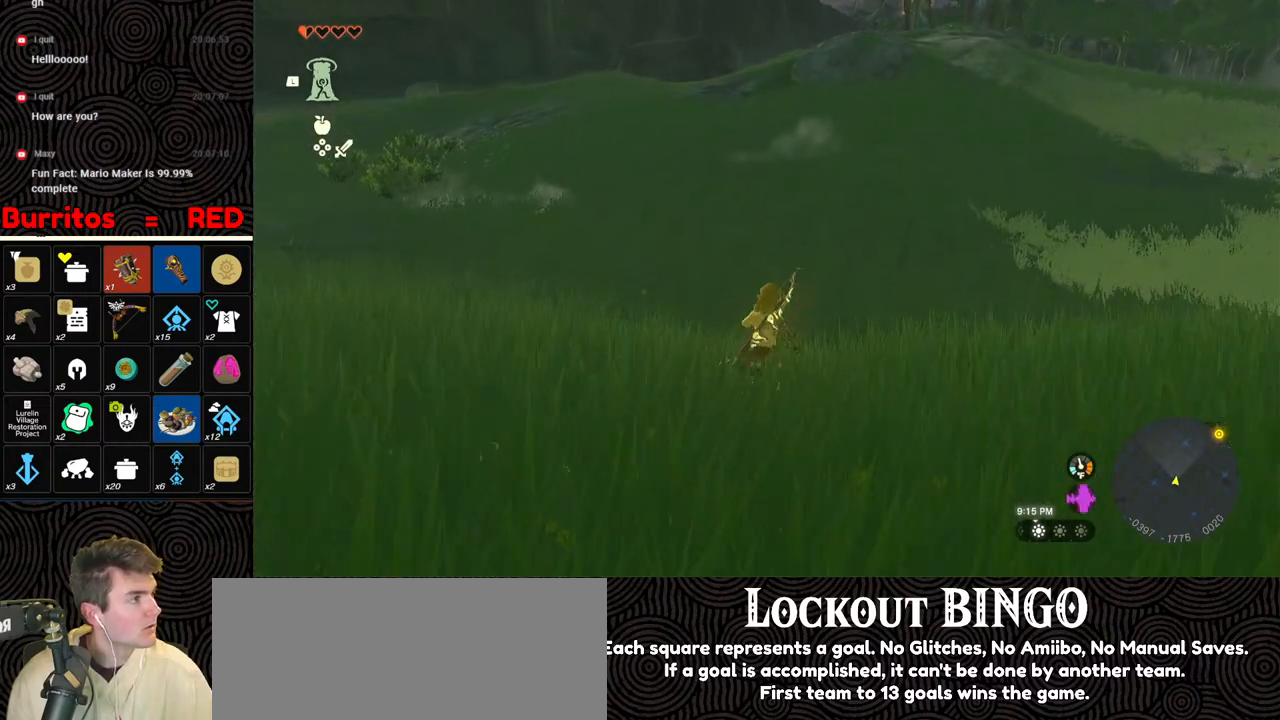
{"buttons": ["B"], "left_stick": "up", "right_stick": "center", "events": [[183, "right_stick", "up"], [400, "right_stick", "center"], [417, "B", "down"]]}
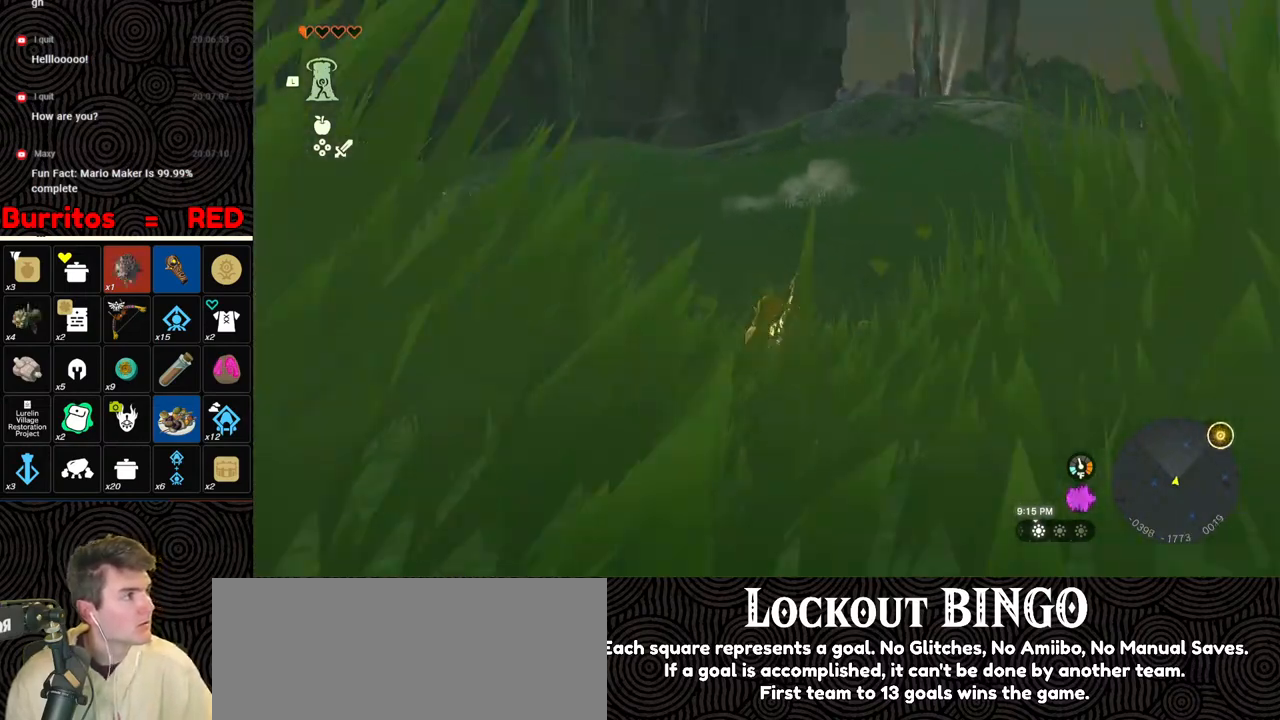
{"buttons": ["B"], "left_stick": "up", "right_stick": "down-right", "events": [[433, "right_stick", "down-right"]]}
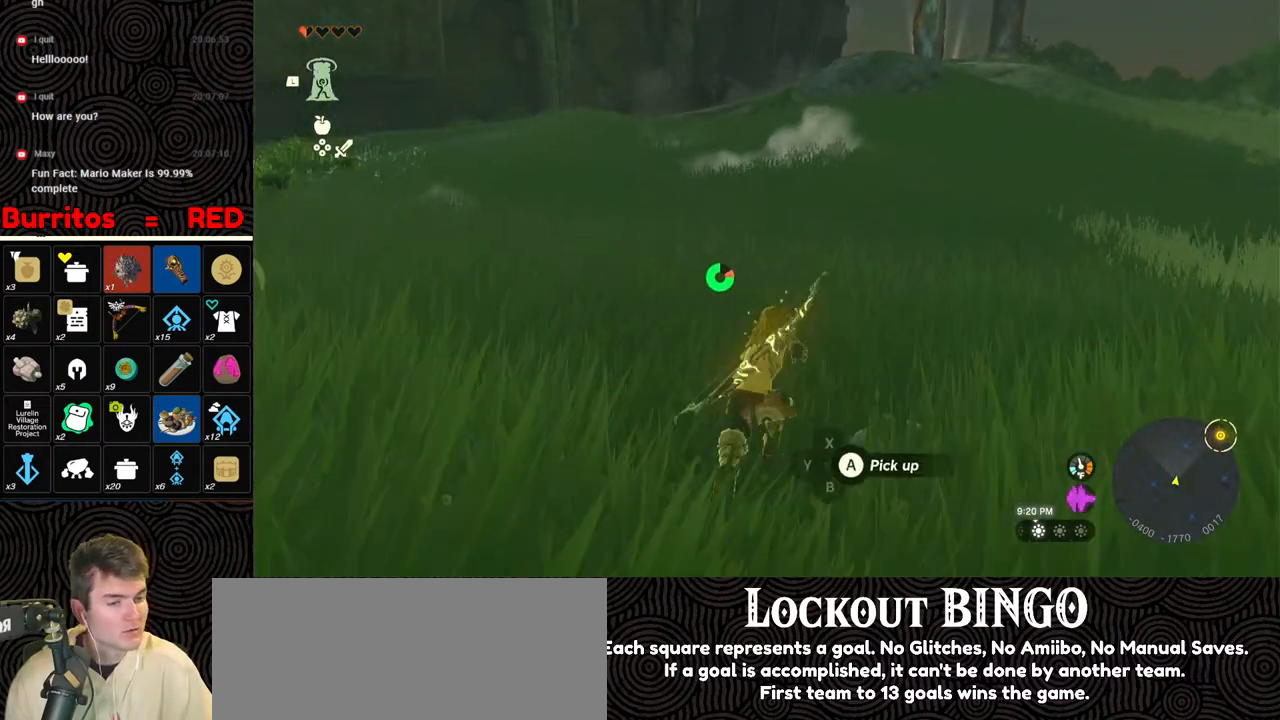
{"buttons": ["B"], "left_stick": "up", "right_stick": "center", "events": [[150, "right_stick", "center"]]}
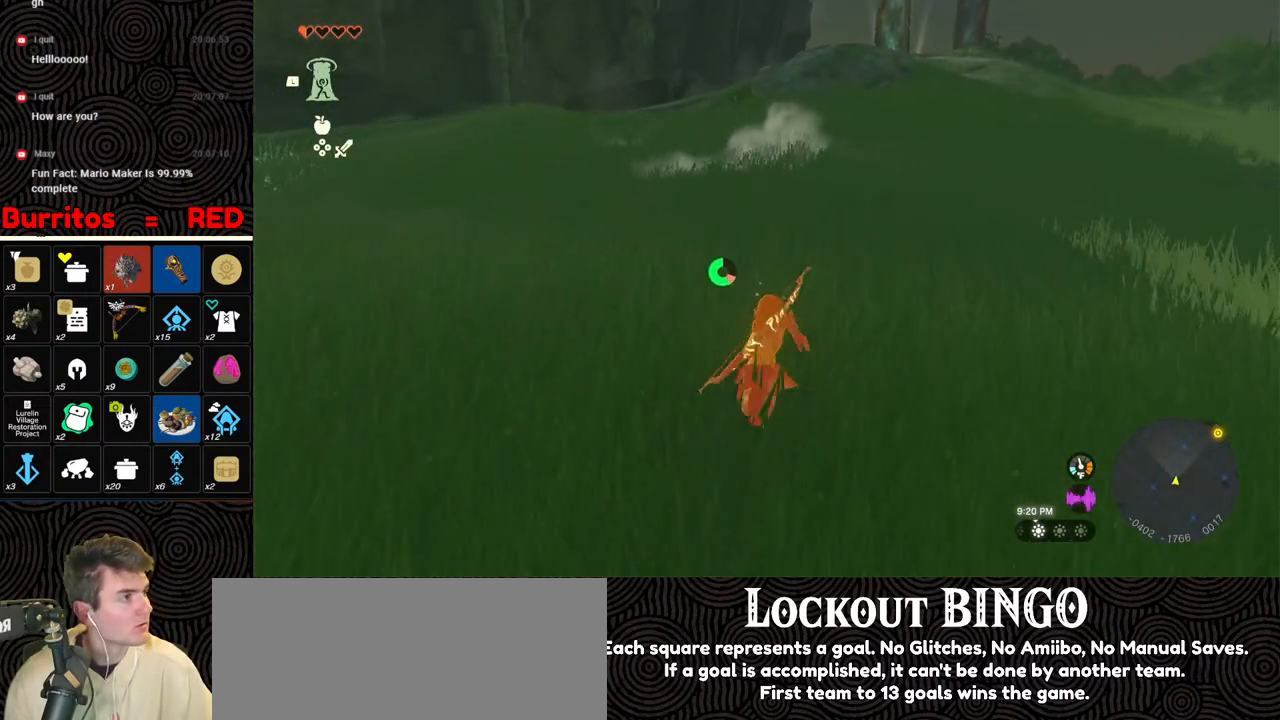
{"buttons": [], "left_stick": "up", "right_stick": "center", "events": [[150, "B", "up"]]}